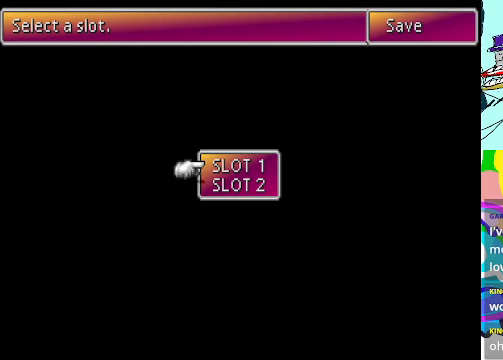
Gameplay with a controller (Xbox layout); each line is a JSON object with the inputs held at the frame after it. "events" lists button and stick changes between this image and that frame as [ms after this image, input, new state], when the widget could be followed in between. Not read: L3 R3 right_stick.
{"buttons": [], "left_stick": "center", "events": [[400, "A", "down"], [467, "A", "up"]]}
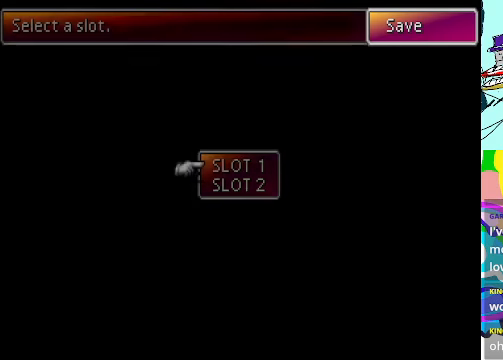
{"buttons": [], "left_stick": "center", "events": []}
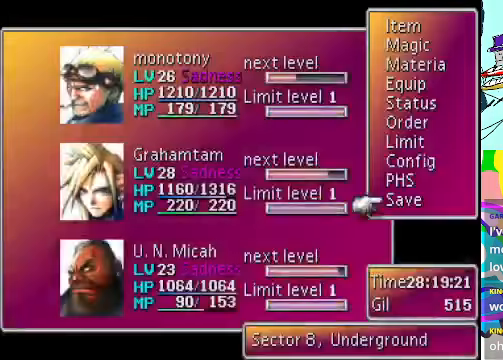
{"buttons": [], "left_stick": "center", "events": [[134, "L1", "down"], [200, "L1", "up"], [267, "A", "down"], [367, "A", "up"]]}
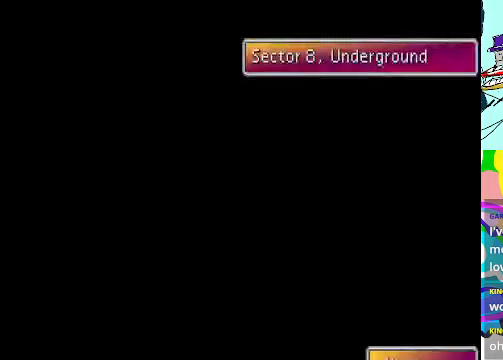
{"buttons": [], "left_stick": "center", "events": []}
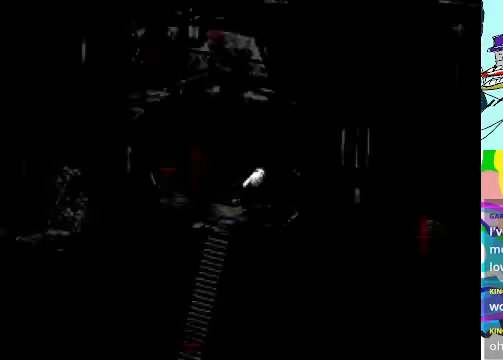
{"buttons": [], "left_stick": "center", "events": []}
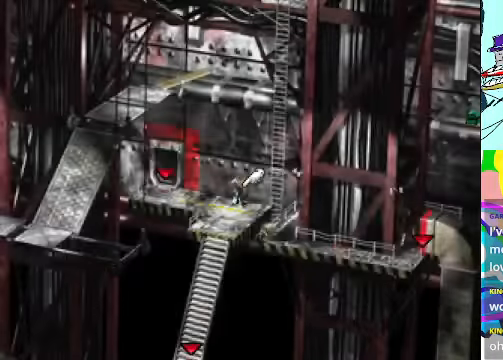
{"buttons": [], "left_stick": "center", "events": []}
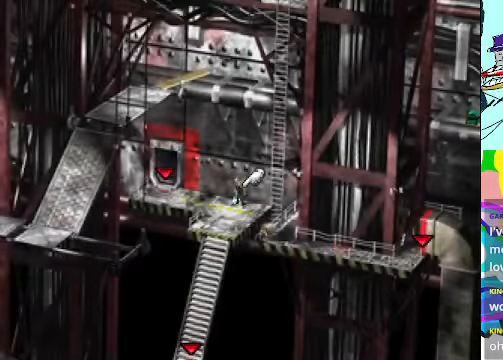
{"buttons": ["A", "DPAD_LEFT"], "left_stick": "center", "events": [[67, "A", "down"], [334, "DPAD_LEFT", "down"]]}
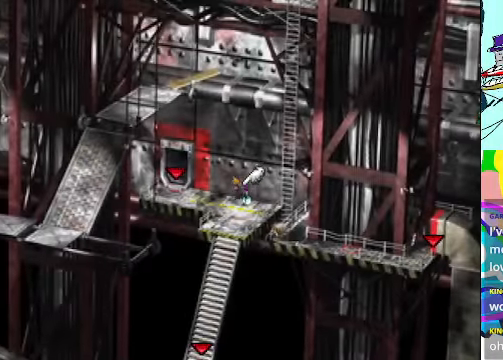
{"buttons": ["A", "DPAD_LEFT"], "left_stick": "center", "events": []}
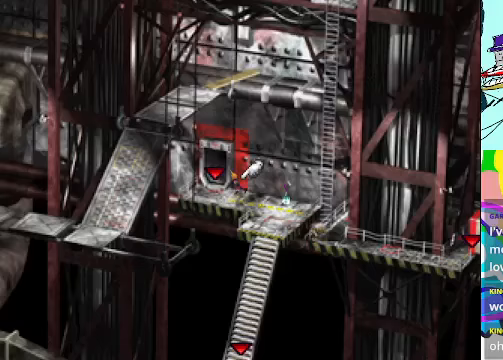
{"buttons": ["A", "DPAD_UP"], "left_stick": "center", "events": [[233, "DPAD_UP", "down"], [433, "DPAD_LEFT", "up"]]}
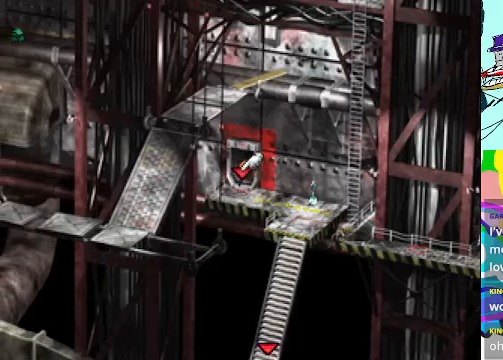
{"buttons": ["A", "DPAD_UP"], "left_stick": "center", "events": []}
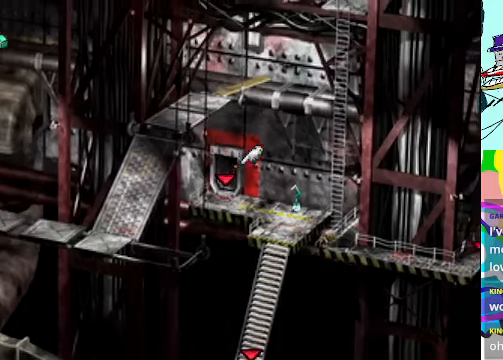
{"buttons": ["A"], "left_stick": "center", "events": [[500, "DPAD_UP", "up"]]}
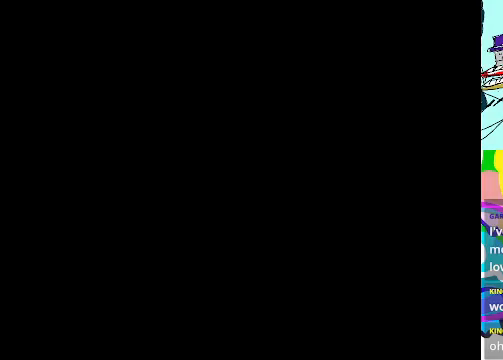
{"buttons": ["A"], "left_stick": "center", "events": [[467, "A", "up"], [500, "A", "down"]]}
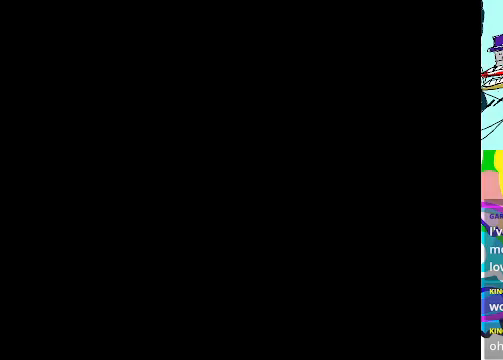
{"buttons": [], "left_stick": "center", "events": [[300, "A", "up"]]}
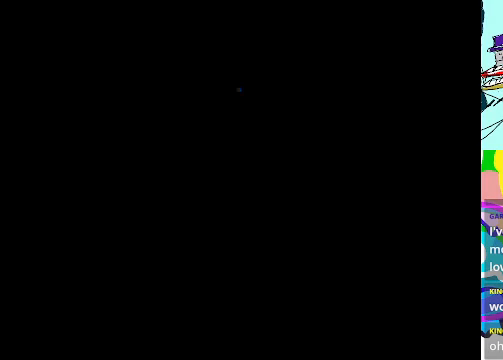
{"buttons": [], "left_stick": "center", "events": []}
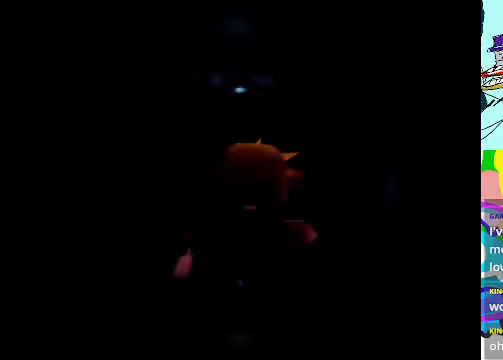
{"buttons": ["A", "DPAD_UP"], "left_stick": "center", "events": [[433, "DPAD_UP", "down"], [500, "A", "down"]]}
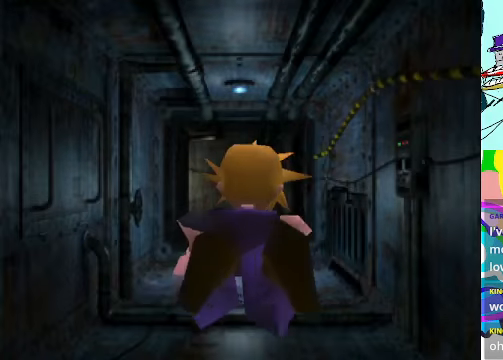
{"buttons": ["A", "DPAD_UP"], "left_stick": "center", "events": [[67, "A", "up"], [200, "A", "down"]]}
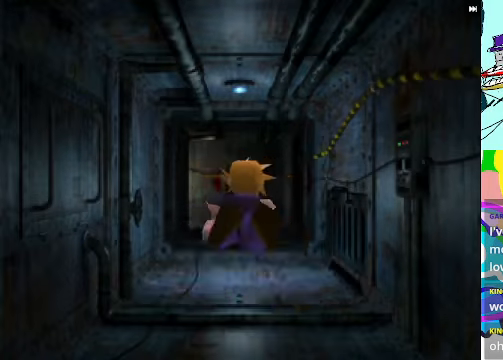
{"buttons": ["R1", "DPAD_UP"], "left_stick": "center", "events": [[167, "R1", "down"], [367, "A", "up"]]}
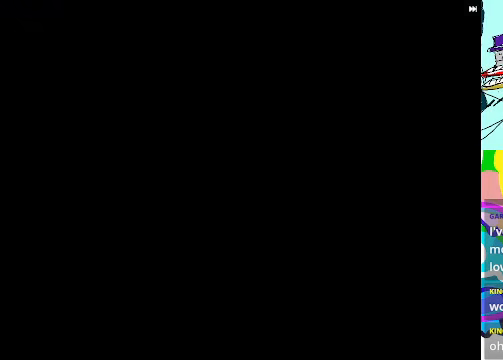
{"buttons": [], "left_stick": "center", "events": [[233, "DPAD_UP", "up"], [233, "R1", "up"]]}
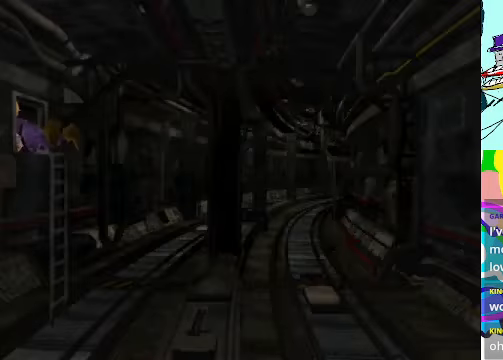
{"buttons": ["DPAD_RIGHT"], "left_stick": "center", "events": [[300, "DPAD_RIGHT", "down"], [333, "A", "down"], [433, "A", "up"]]}
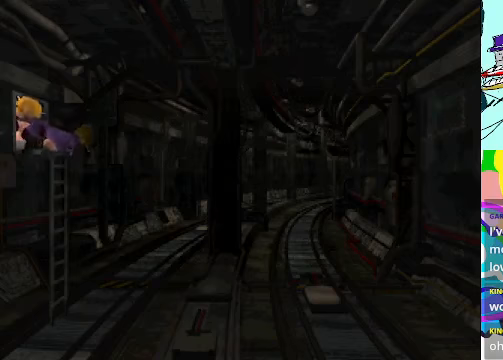
{"buttons": ["A", "DPAD_DOWN"], "left_stick": "center", "events": [[300, "A", "down"], [300, "DPAD_DOWN", "down"], [433, "DPAD_RIGHT", "up"]]}
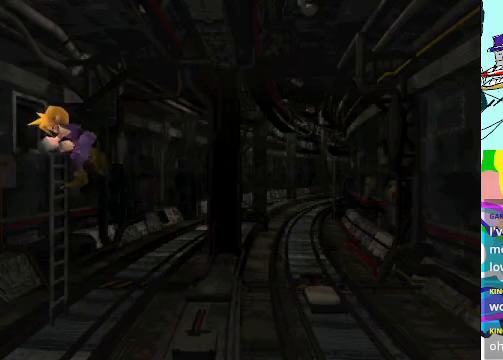
{"buttons": ["A", "DPAD_DOWN"], "left_stick": "center", "events": []}
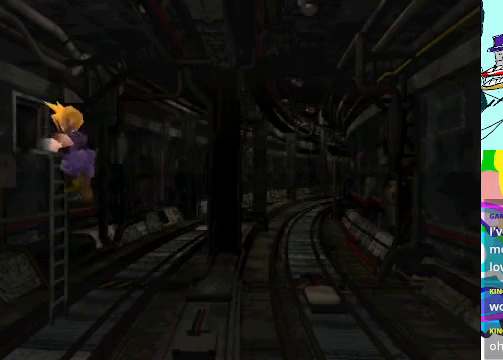
{"buttons": ["A", "DPAD_DOWN"], "left_stick": "center", "events": []}
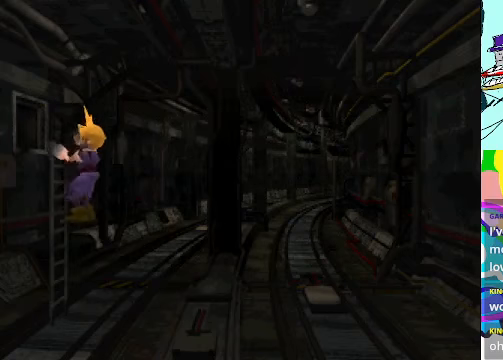
{"buttons": ["A", "DPAD_DOWN"], "left_stick": "center", "events": []}
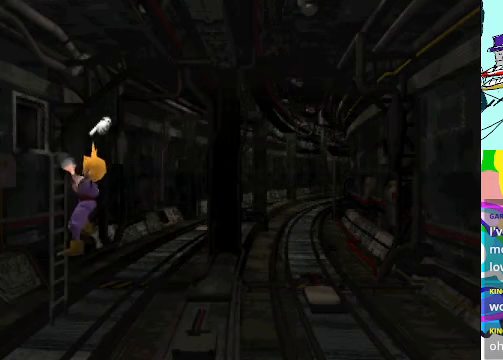
{"buttons": ["A", "DPAD_DOWN"], "left_stick": "center", "events": []}
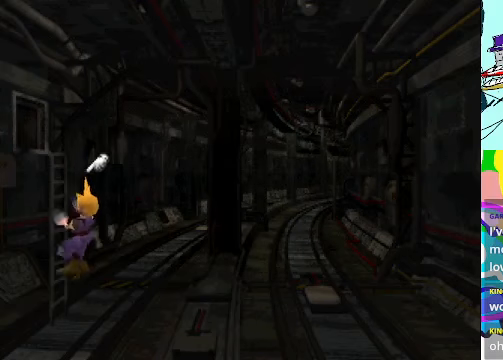
{"buttons": ["A", "DPAD_DOWN"], "left_stick": "center", "events": []}
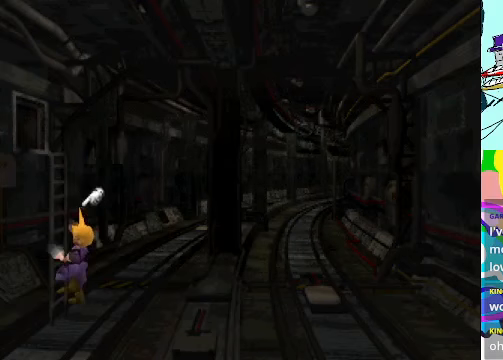
{"buttons": ["A", "DPAD_RIGHT"], "left_stick": "center", "events": [[366, "DPAD_RIGHT", "down"], [500, "DPAD_DOWN", "up"]]}
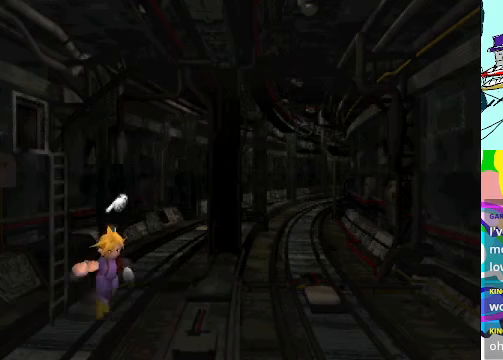
{"buttons": ["A", "DPAD_DOWN"], "left_stick": "center", "events": [[166, "DPAD_DOWN", "down"], [233, "DPAD_RIGHT", "up"]]}